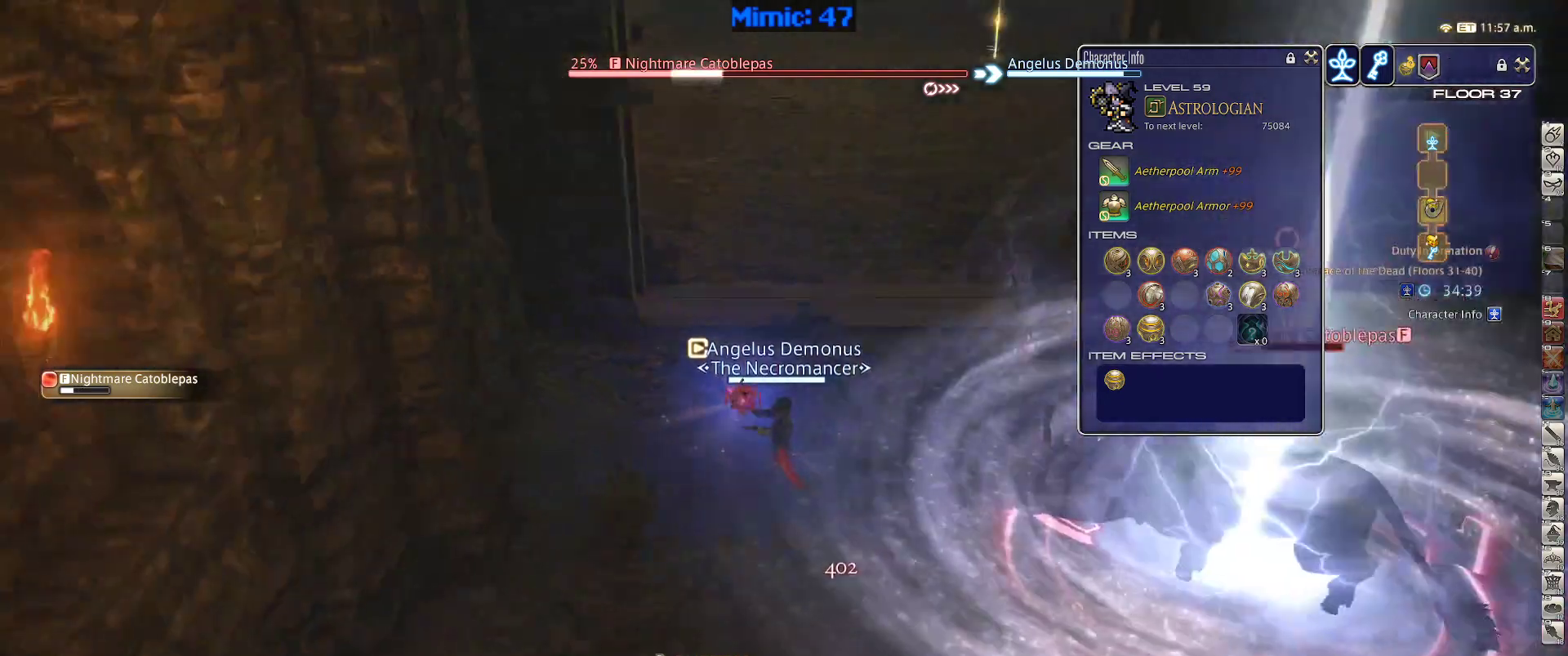
Gameplay with keyboard; each line is a JSON object with the keys held at the frame after it. "events" lists presses ("down") and releases ("up") of ".", "/", "0", "1", "2", "3", "4", "5", "6", "7", "8", "9", "a", "alt_l", "alt_r", "b", "backslash", "backspace", "c", "caps_lock", "comma", "ctrl_l", "ctrl_r", "d", "down", "e", "equals", "escape", "f", "f1", "f10", "f11", "f12", "f2", "f3", "f4", "f5", "f6", "f7", "f8", "f9", "g", "h", "i", "j", "k", "l", "lbracket", "left", "m", "minus", "n", "o", "p", "q", "quote", "r", "rbracket", "return", "right", "s", "semicolon", "shift_l", "shift_r", "space", "super", "t", "tab", "tilde", "u", "up", "v", "w", "x", "y" and "z" between this image and that frame as [ms after this image, input, new state], when the widget could be followed in between. No other keys are recorded. Mouse input is not recorded.
{"keys": ["p"], "events": [[67, "1", "up"]]}
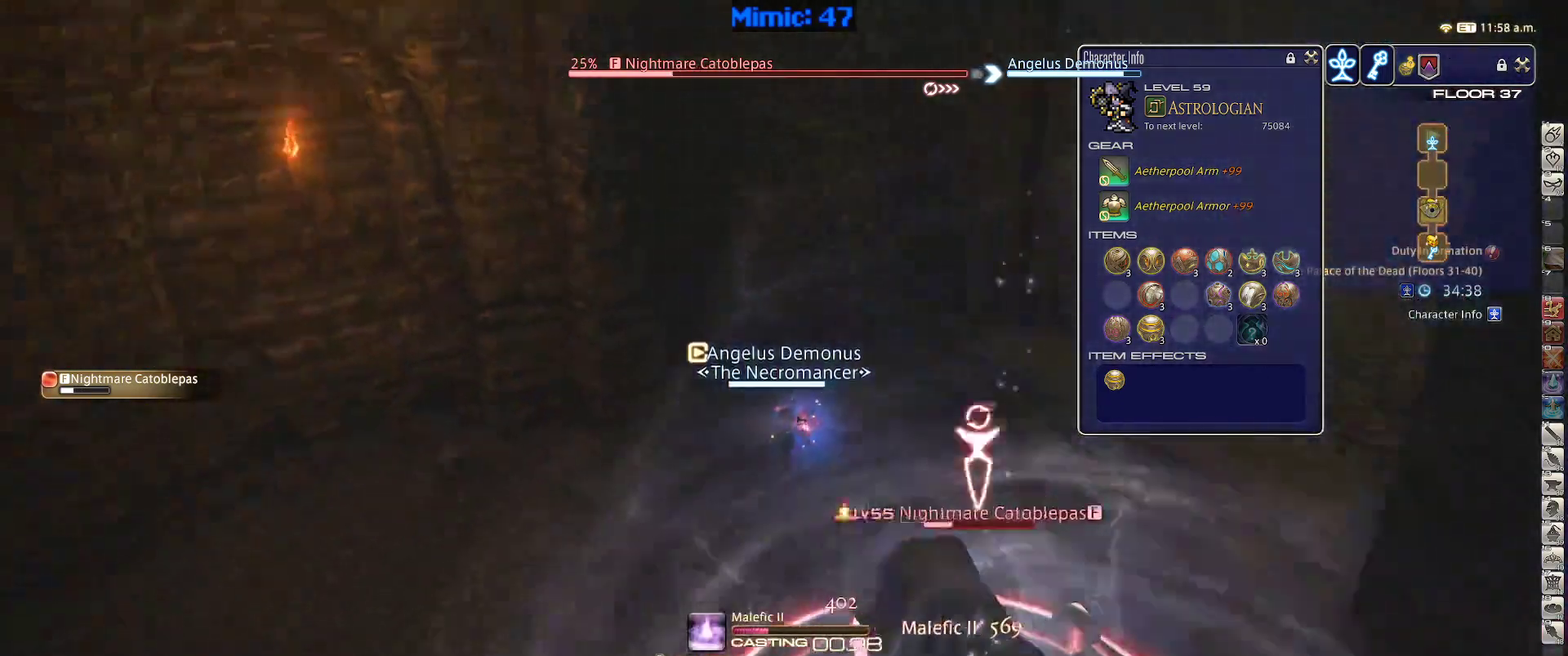
{"keys": [], "events": [[183, "minus", "down"], [267, "minus", "up"], [267, "p", "up"], [317, "p", "down"], [467, "p", "up"]]}
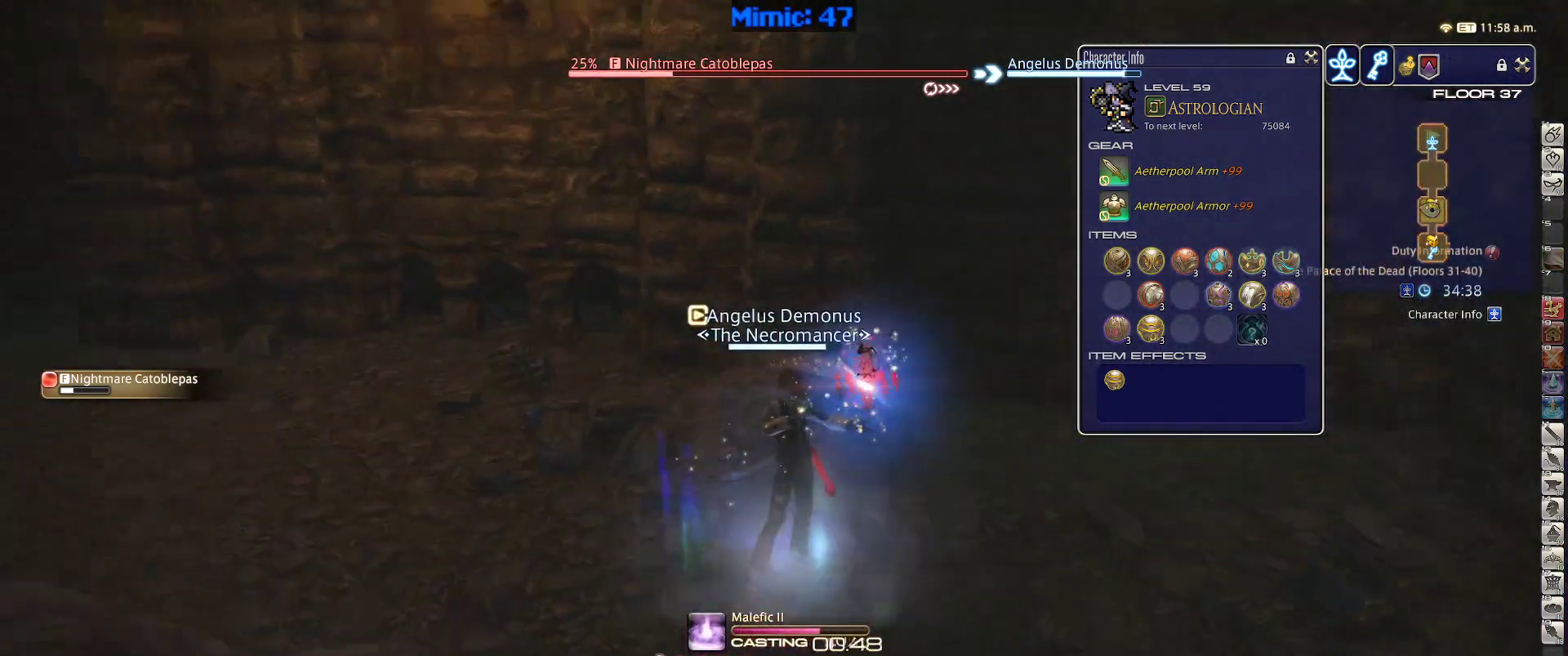
{"keys": ["p", "s"], "events": [[17, "p", "down"], [333, "s", "down"]]}
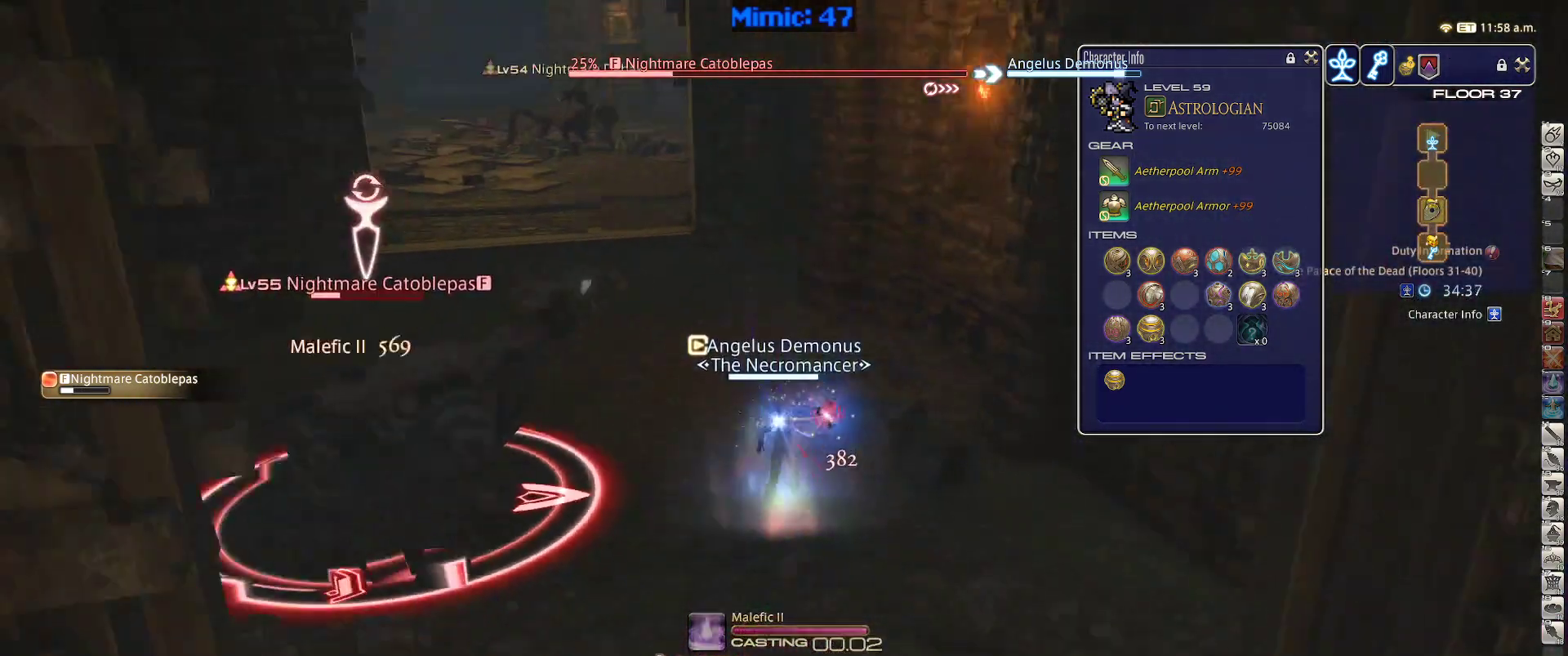
{"keys": ["s"], "events": [[33, "p", "up"], [67, "p", "down"], [217, "p", "up"]]}
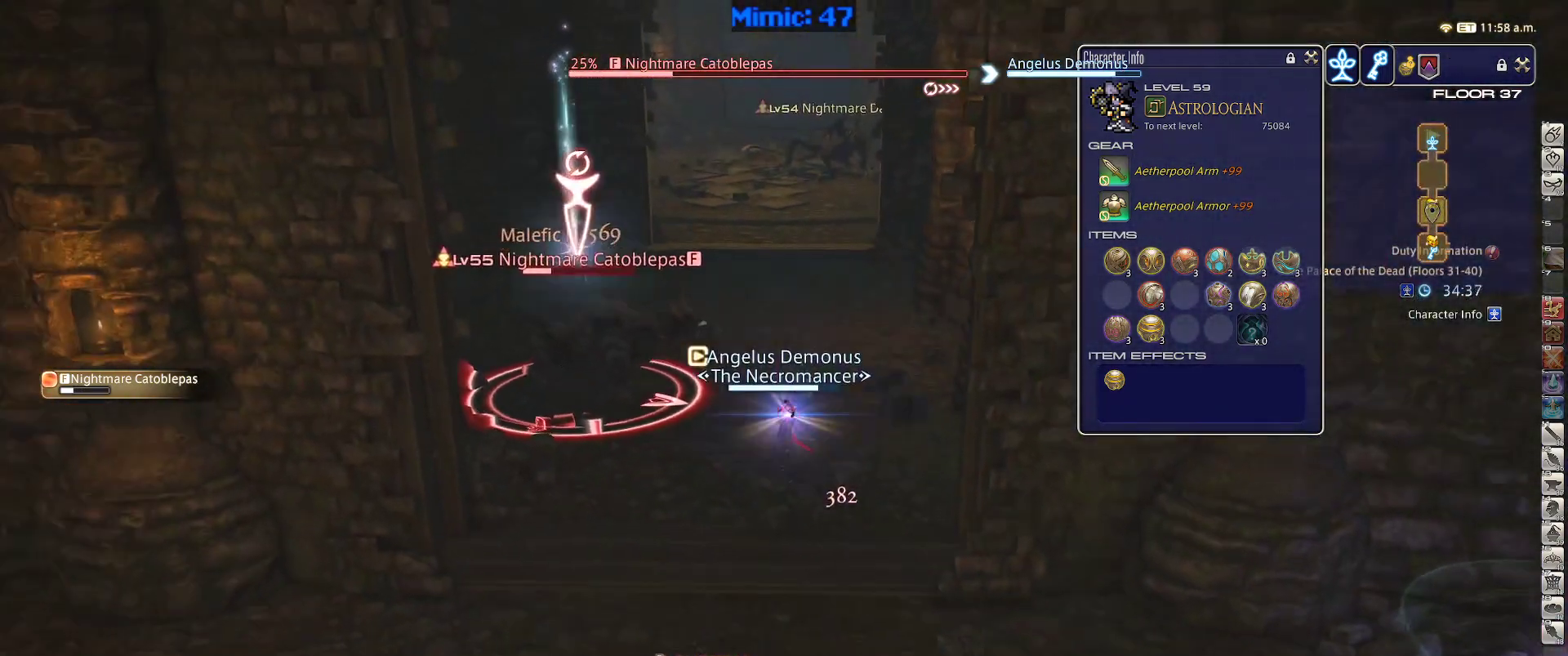
{"keys": ["rbracket"], "events": [[83, "s", "up"], [233, "1", "down"], [317, "rbracket", "down"], [417, "1", "up"]]}
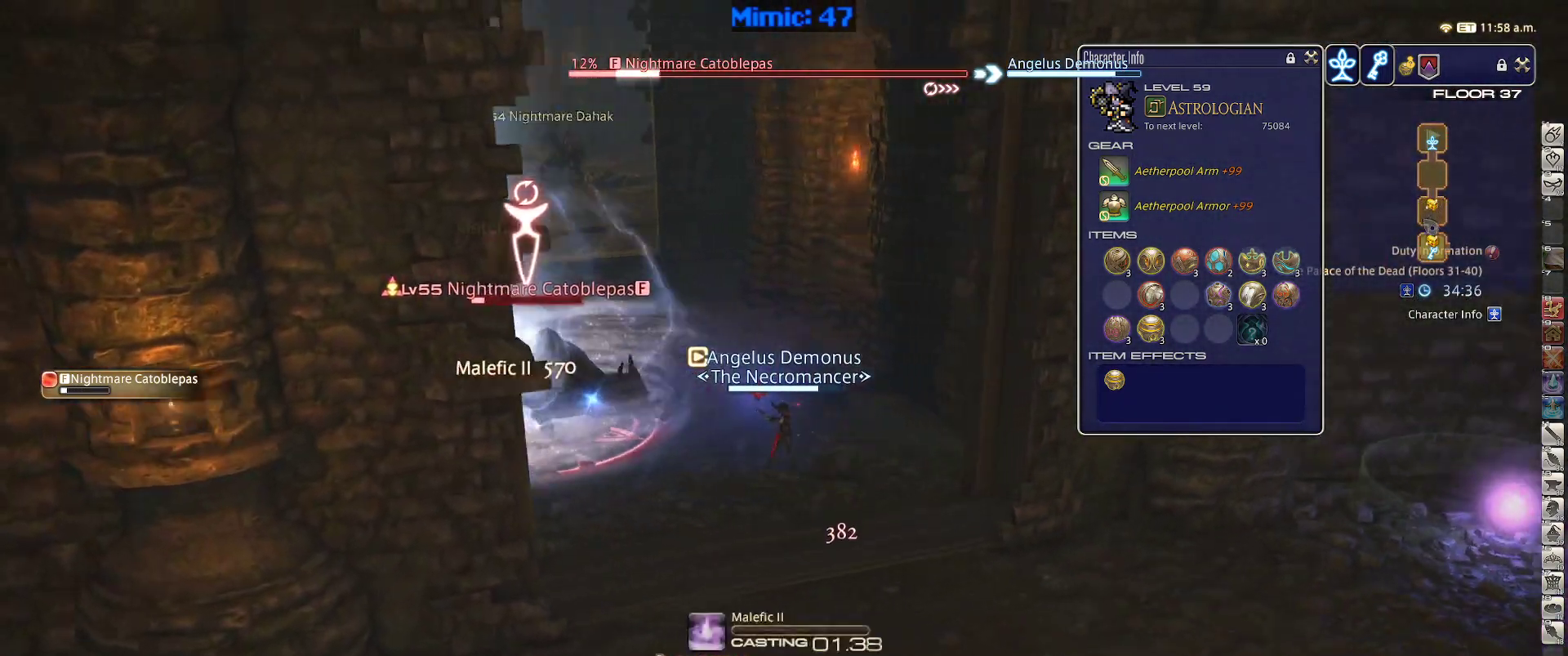
{"keys": ["rbracket"], "events": []}
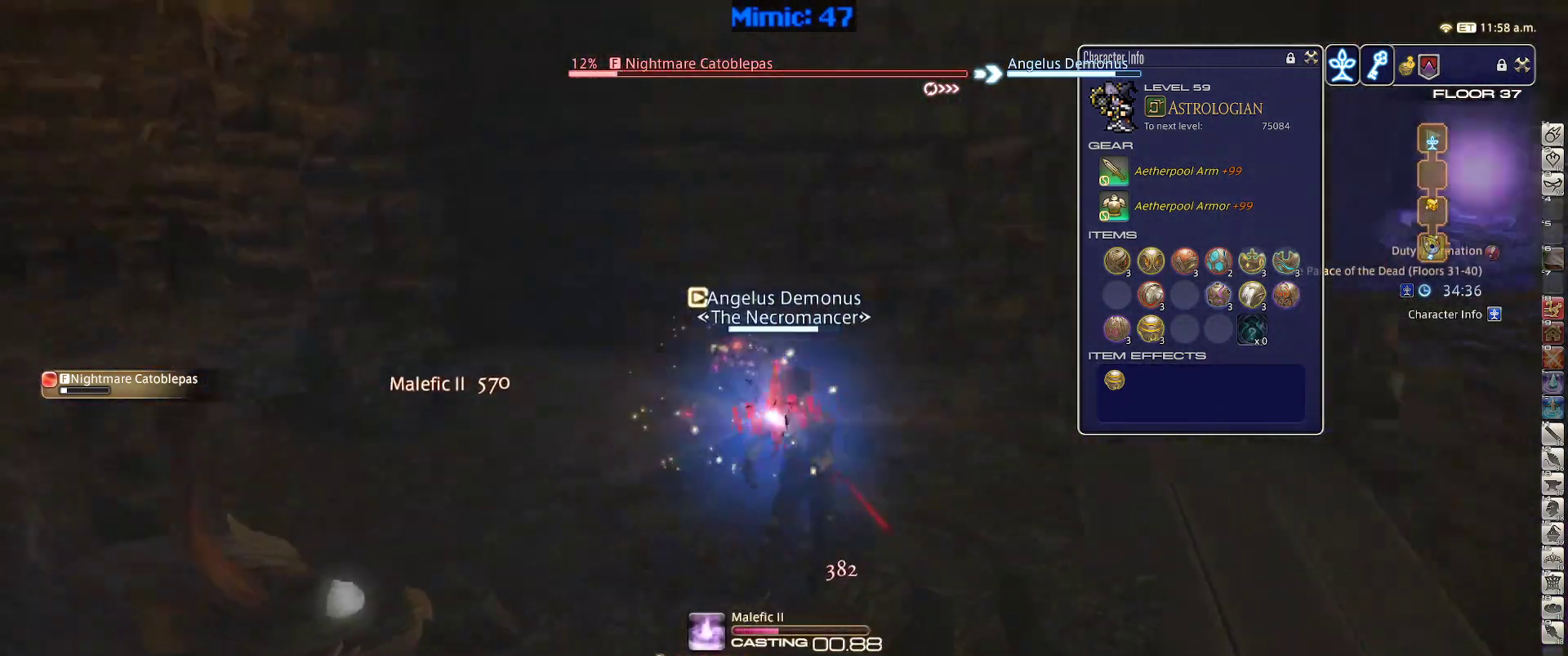
{"keys": ["rbracket"], "events": []}
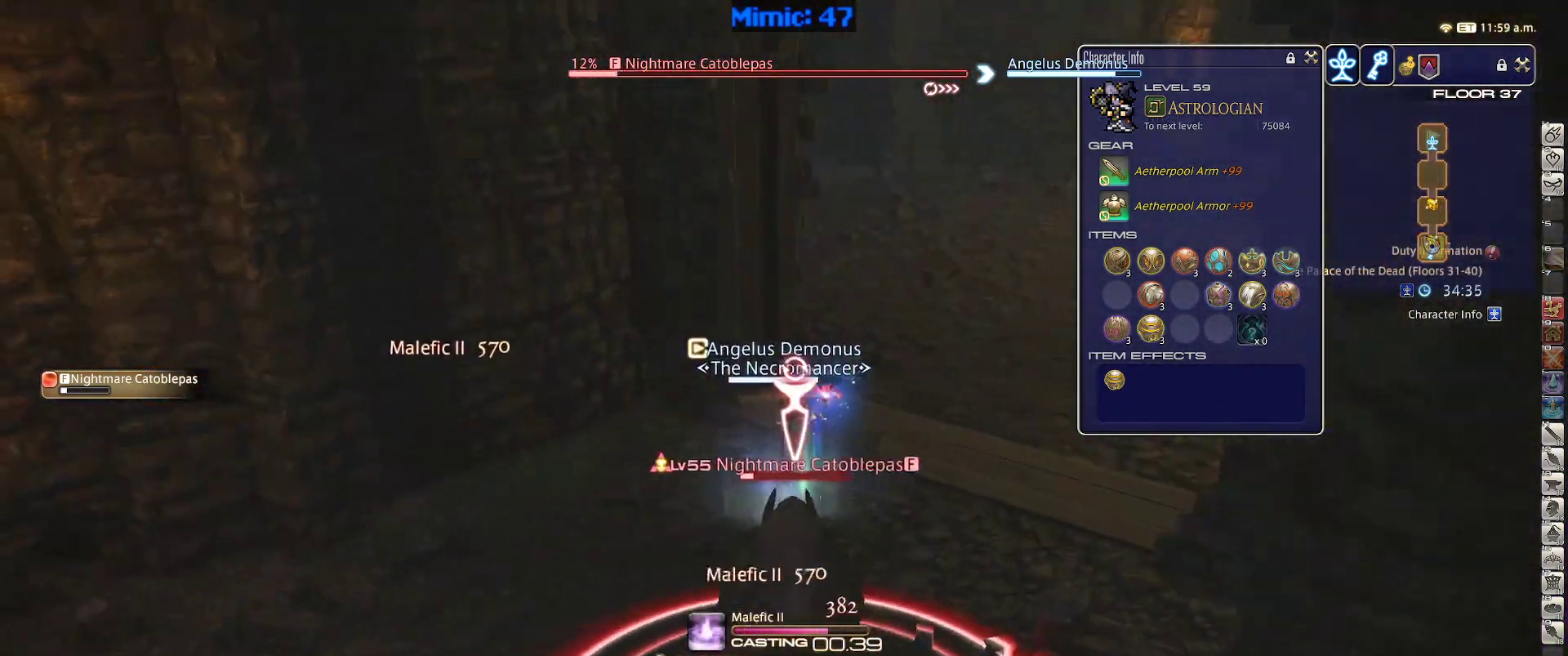
{"keys": ["w"], "events": [[83, "w", "down"], [233, "rbracket", "up"]]}
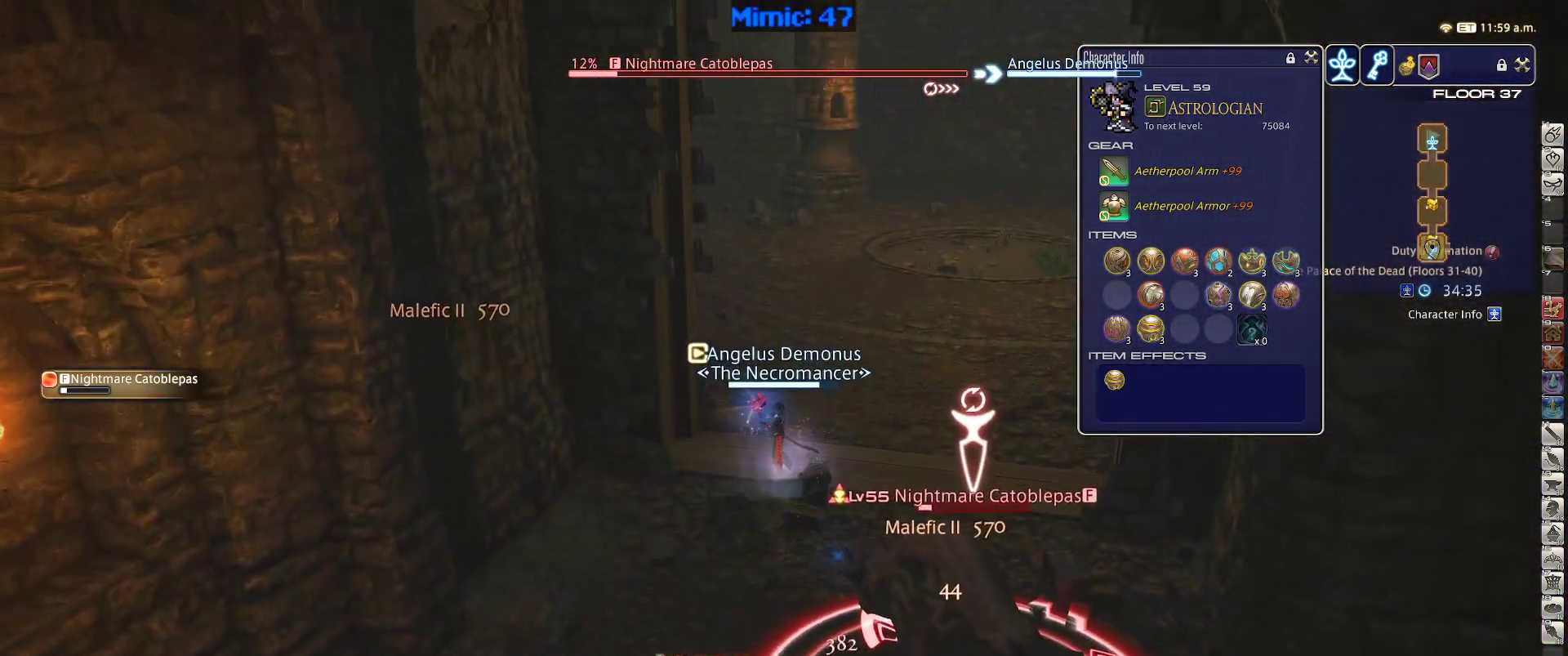
{"keys": ["d", "p", "w"], "events": [[333, "d", "down"], [483, "p", "down"]]}
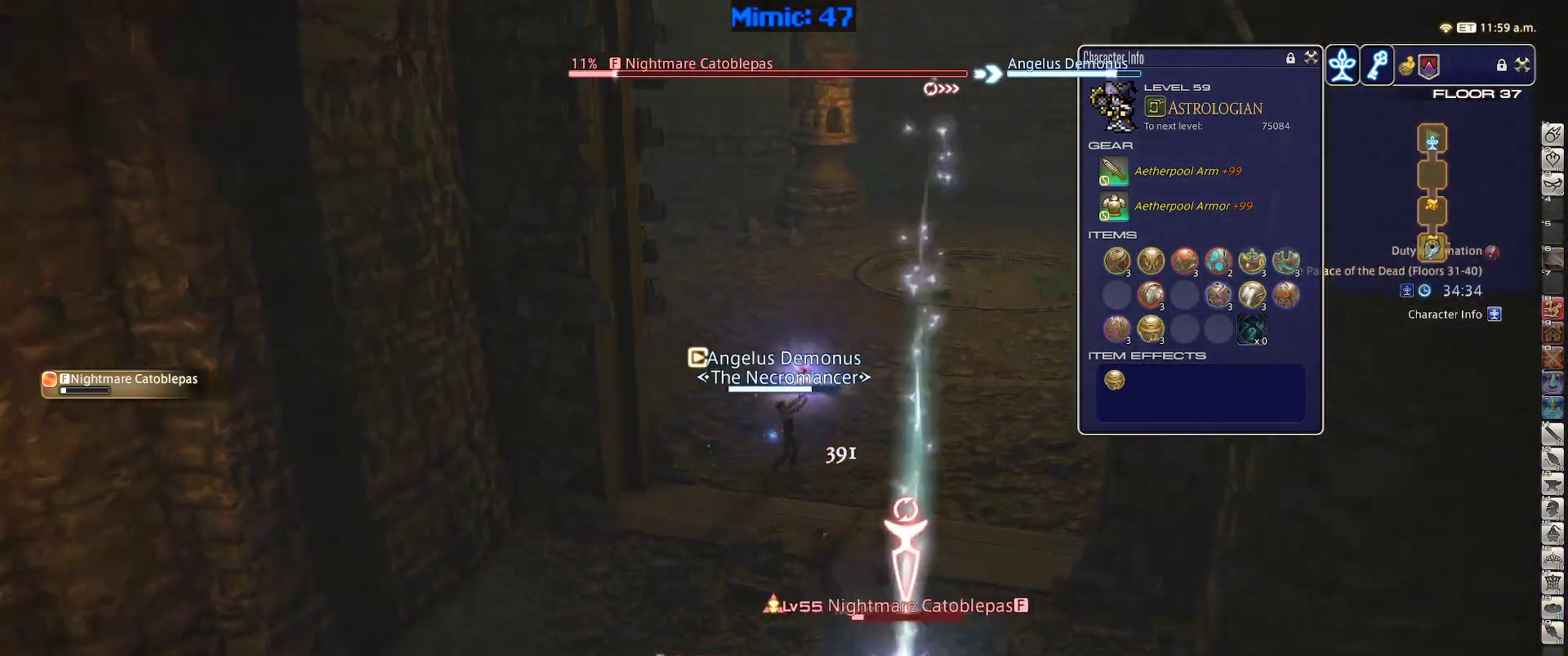
{"keys": ["p"], "events": [[67, "d", "up"], [67, "w", "up"], [167, "1", "down"], [300, "1", "up"], [350, "1", "down"], [500, "1", "up"]]}
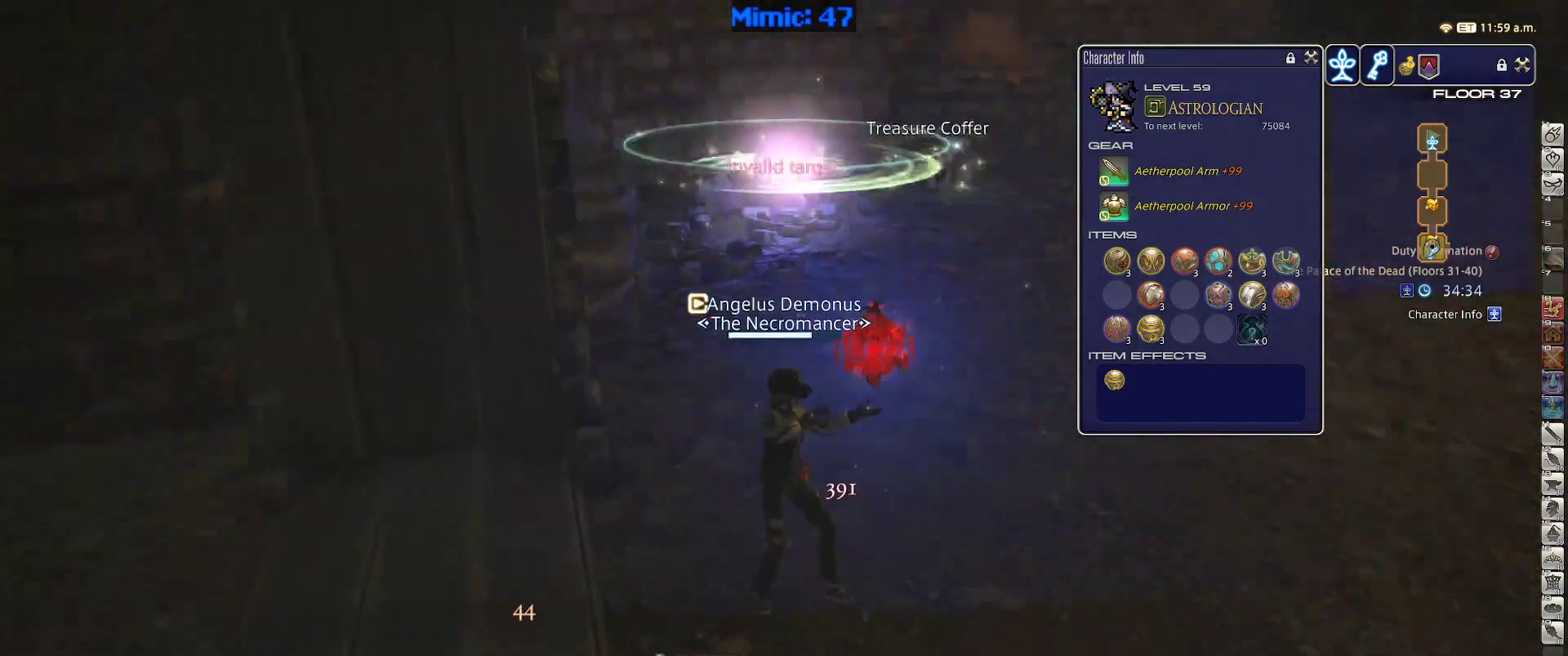
{"keys": ["d", "w"], "events": [[283, "d", "down"], [317, "p", "up"], [317, "w", "down"]]}
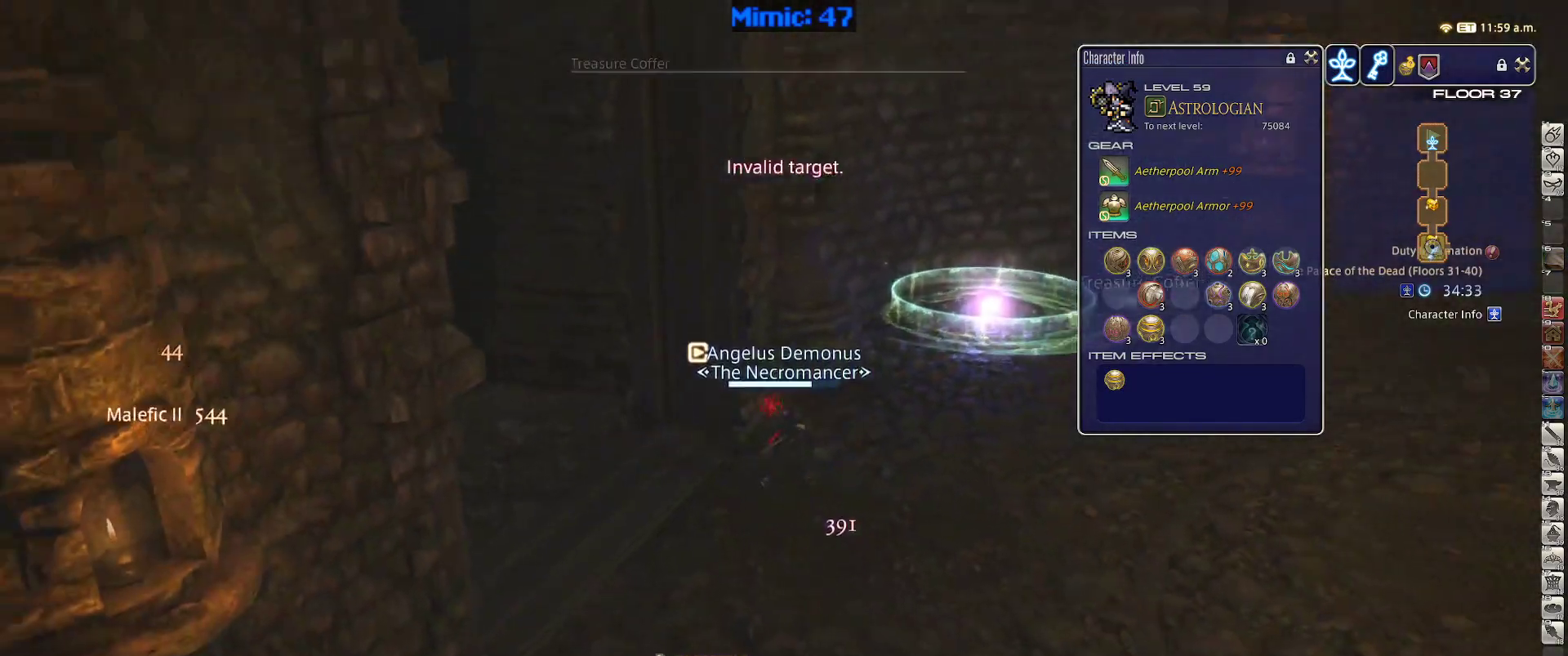
{"keys": ["d", "w"], "events": [[17, "q", "down"], [150, "q", "up"]]}
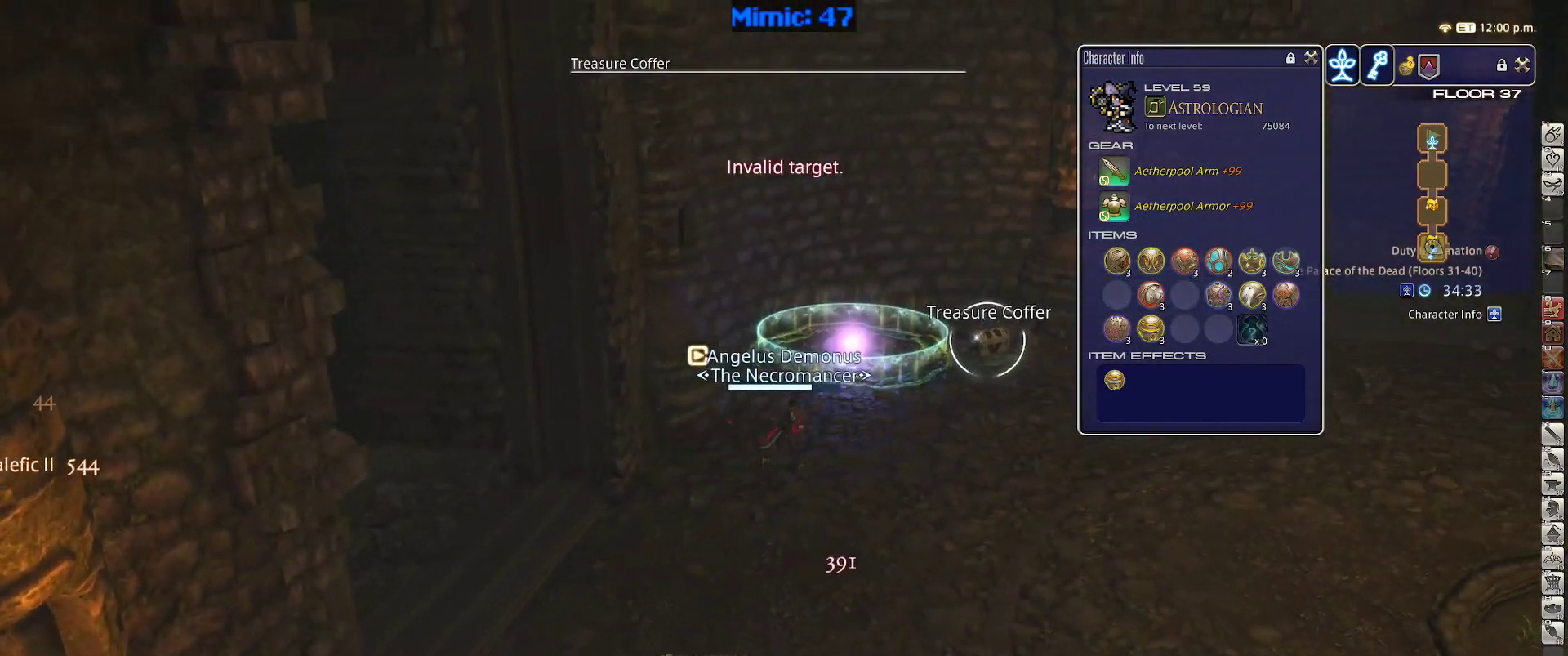
{"keys": ["d", "w"], "events": [[67, "p", "down"], [117, "p", "up"], [350, "return", "down"], [450, "return", "up"]]}
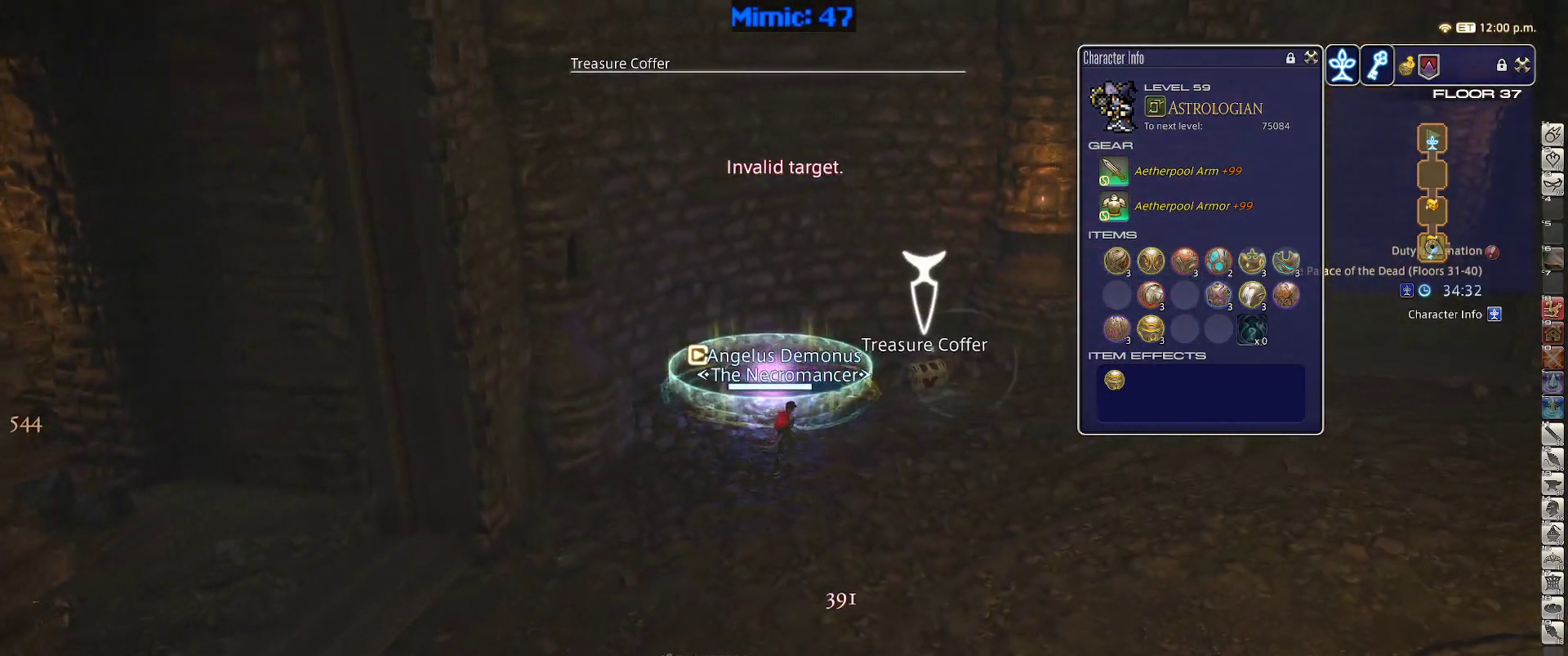
{"keys": ["a", "p"], "events": [[233, "return", "down"], [317, "a", "down"], [317, "p", "down"], [317, "return", "up"], [417, "d", "up"], [417, "w", "up"]]}
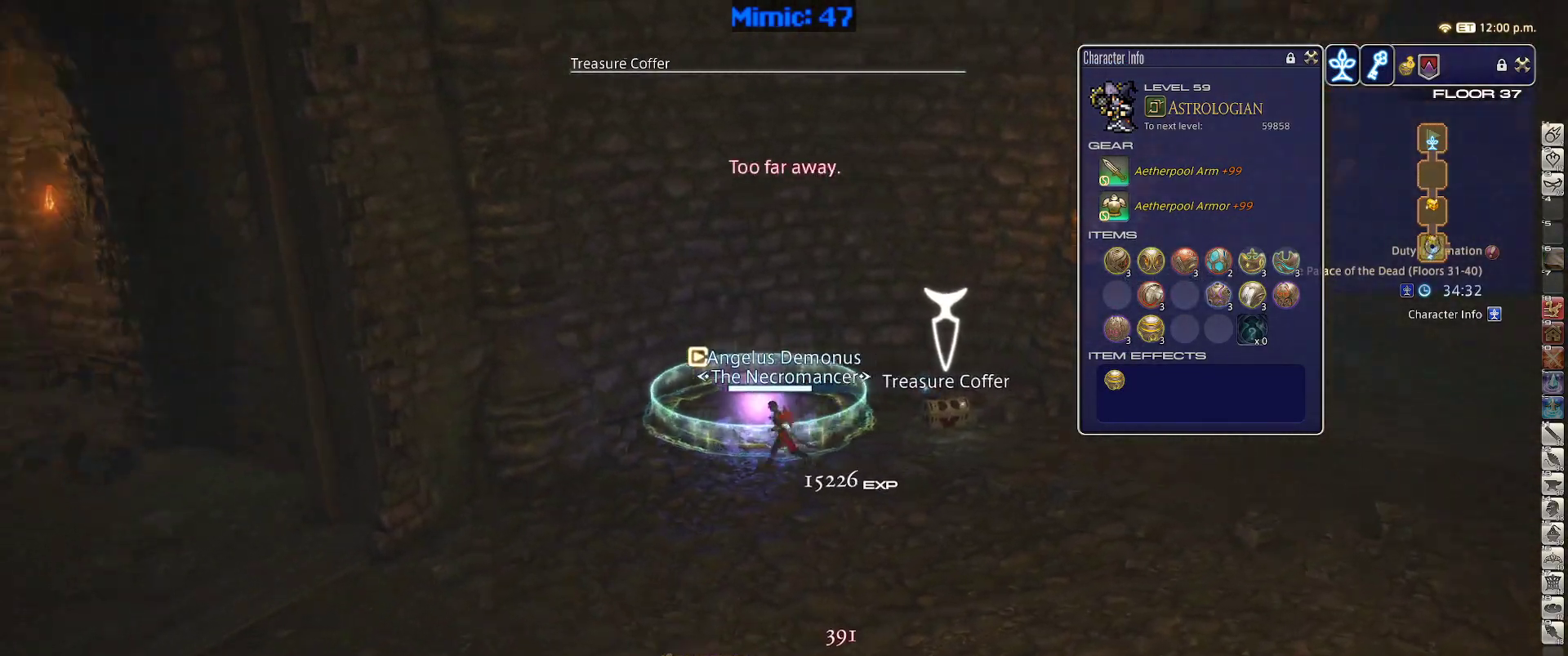
{"keys": ["d", "return"], "events": [[250, "a", "up"], [250, "d", "down"], [250, "p", "up"], [483, "return", "down"]]}
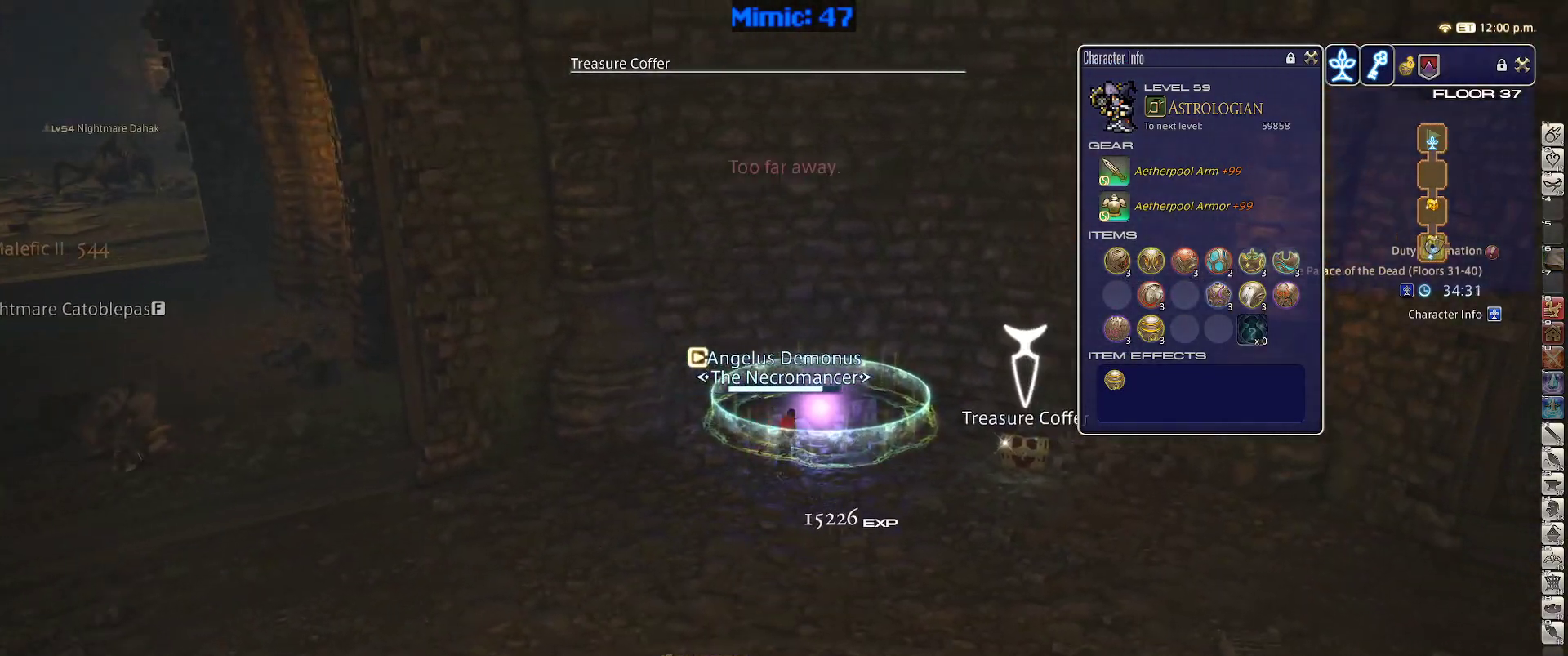
{"keys": ["a", "p"], "events": [[67, "return", "up"], [167, "return", "down"], [217, "a", "down"], [217, "d", "up"], [267, "return", "up"], [350, "p", "down"]]}
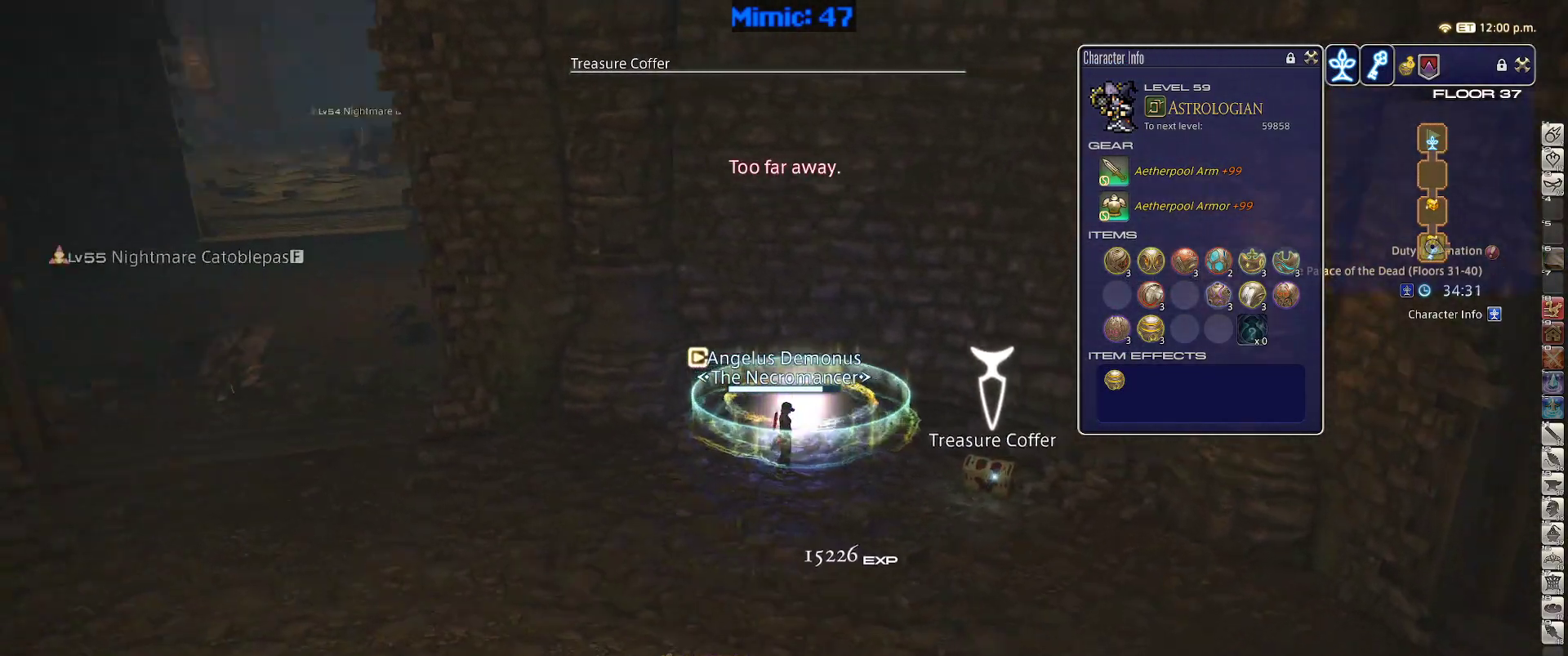
{"keys": ["a", "shift_r"], "events": [[83, "p", "up"], [283, "shift_r", "down"]]}
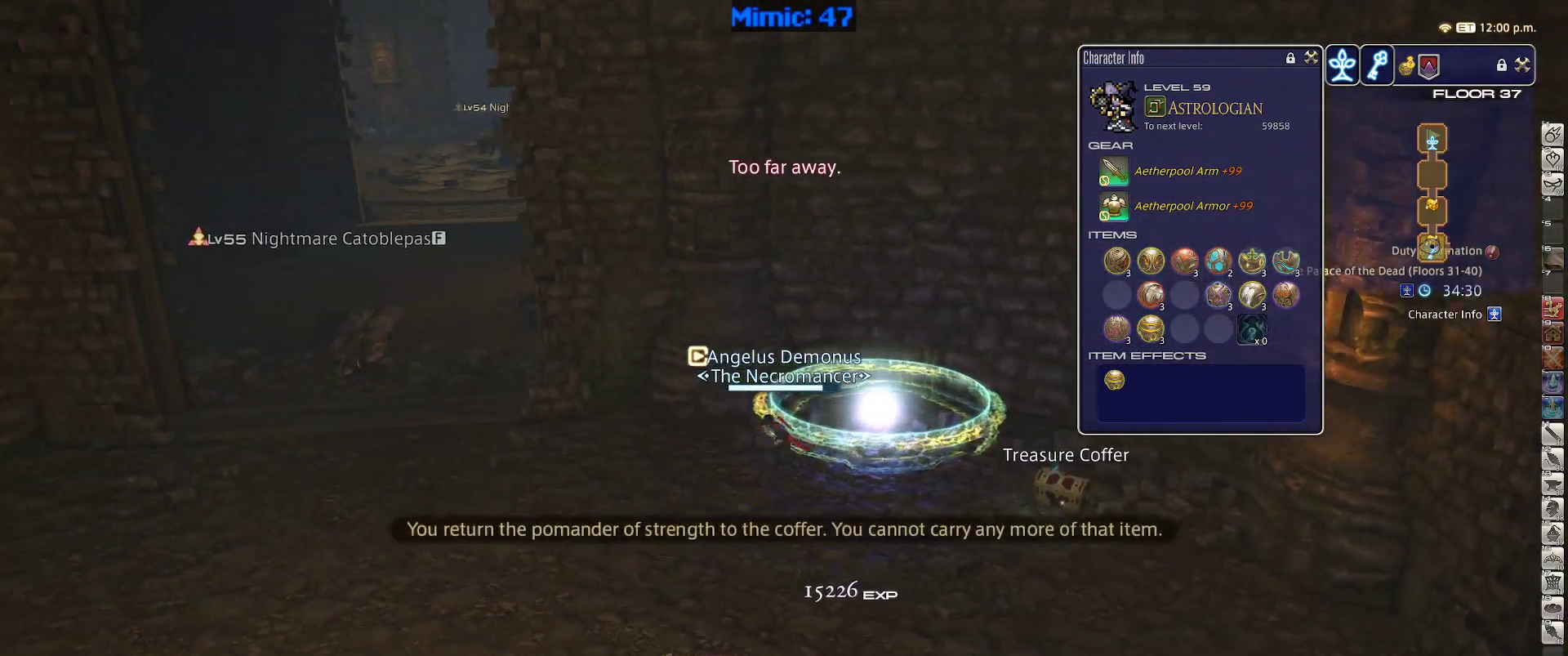
{"keys": ["a", "equals", "shift_r", "w"], "events": [[200, "w", "down"], [483, "equals", "down"]]}
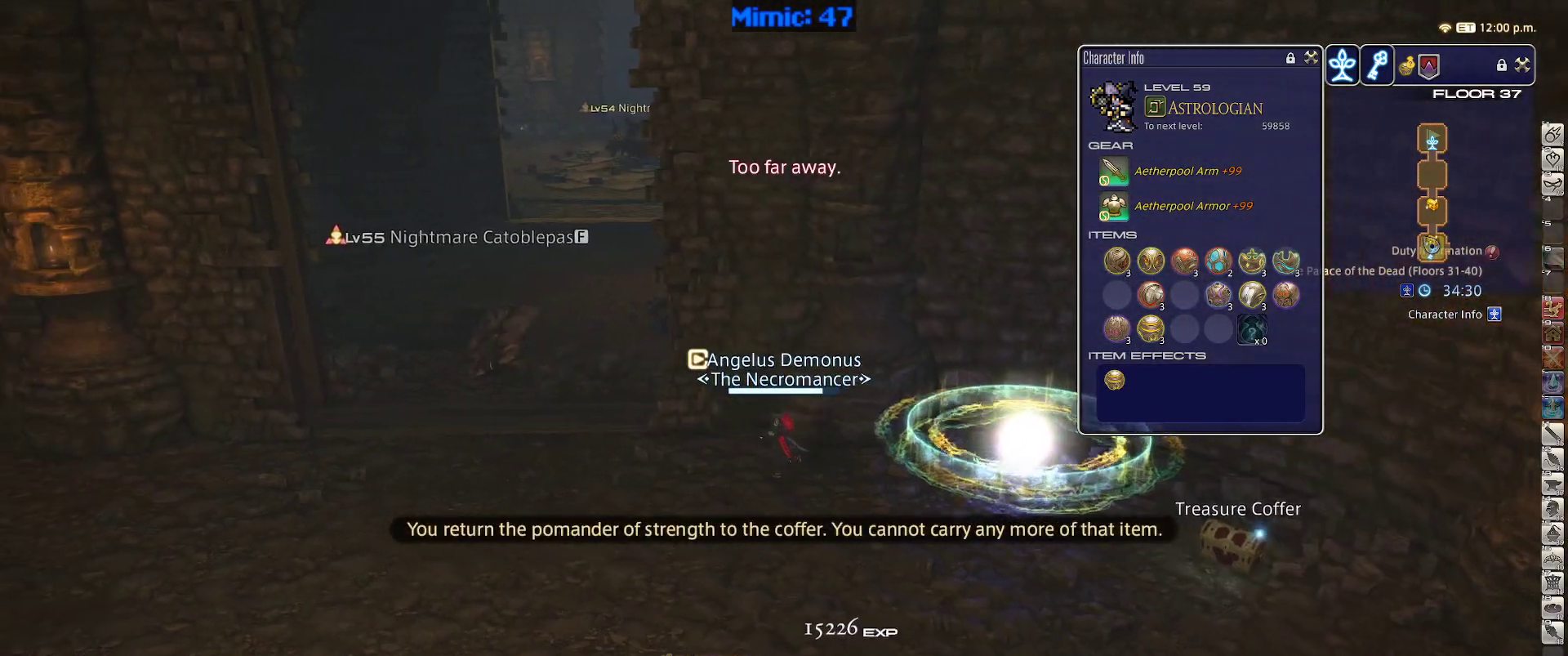
{"keys": ["a", "w"], "events": [[117, "equals", "up"], [167, "shift_r", "up"]]}
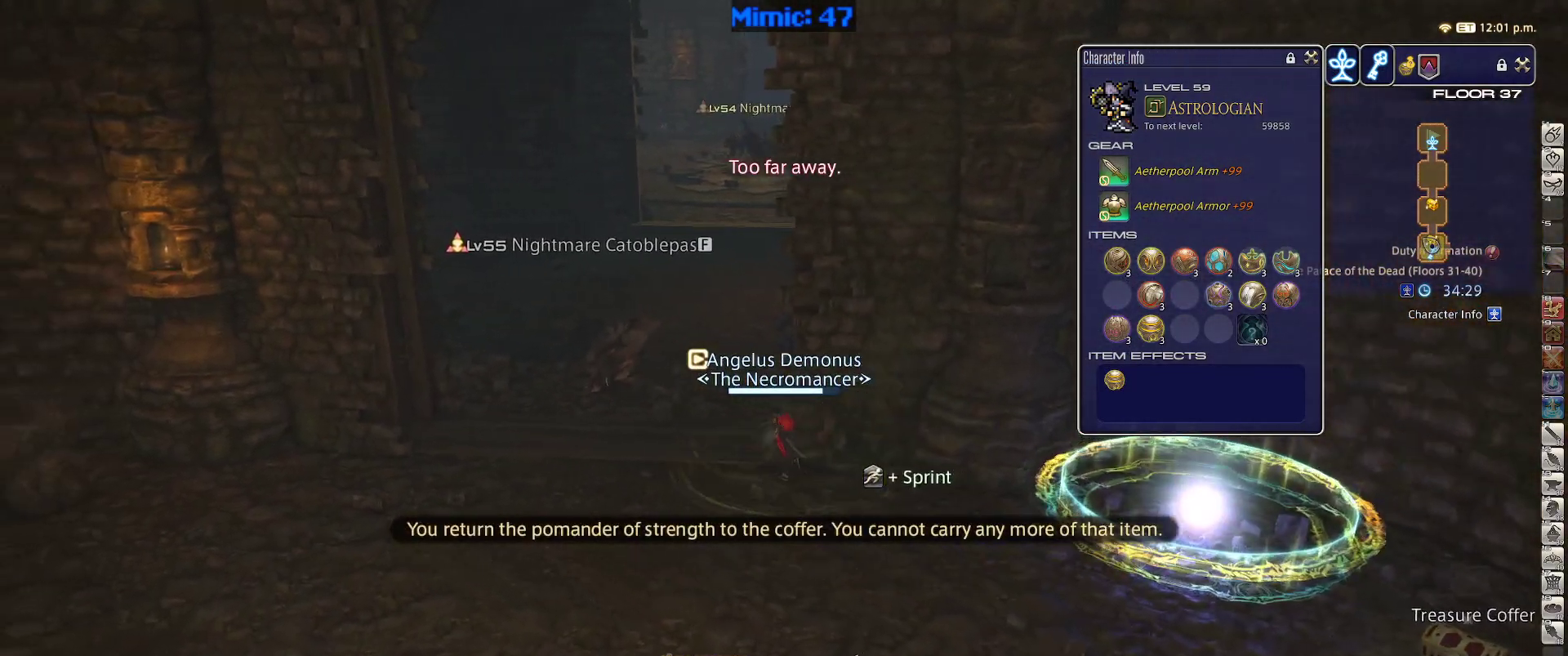
{"keys": ["w"], "events": [[133, "f4", "down"], [183, "f4", "up"], [367, "a", "up"]]}
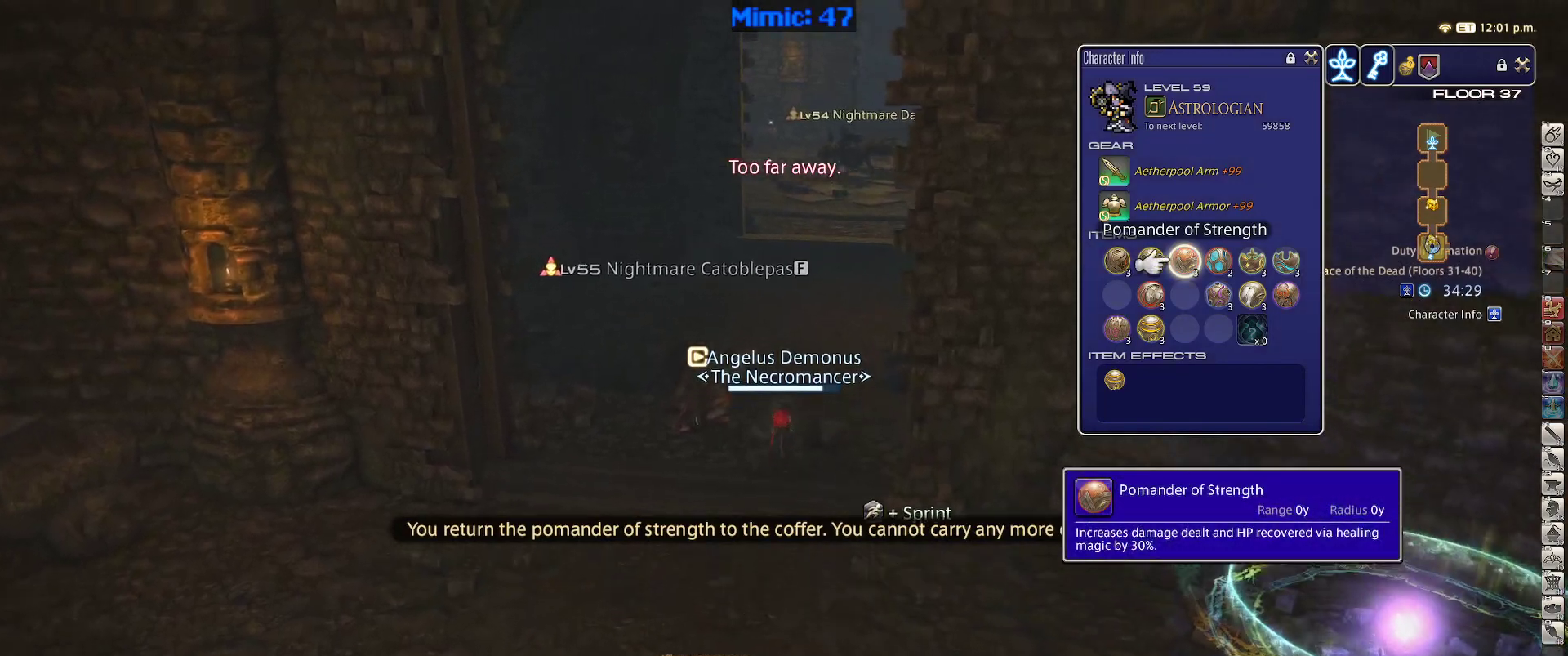
{"keys": ["w"], "events": []}
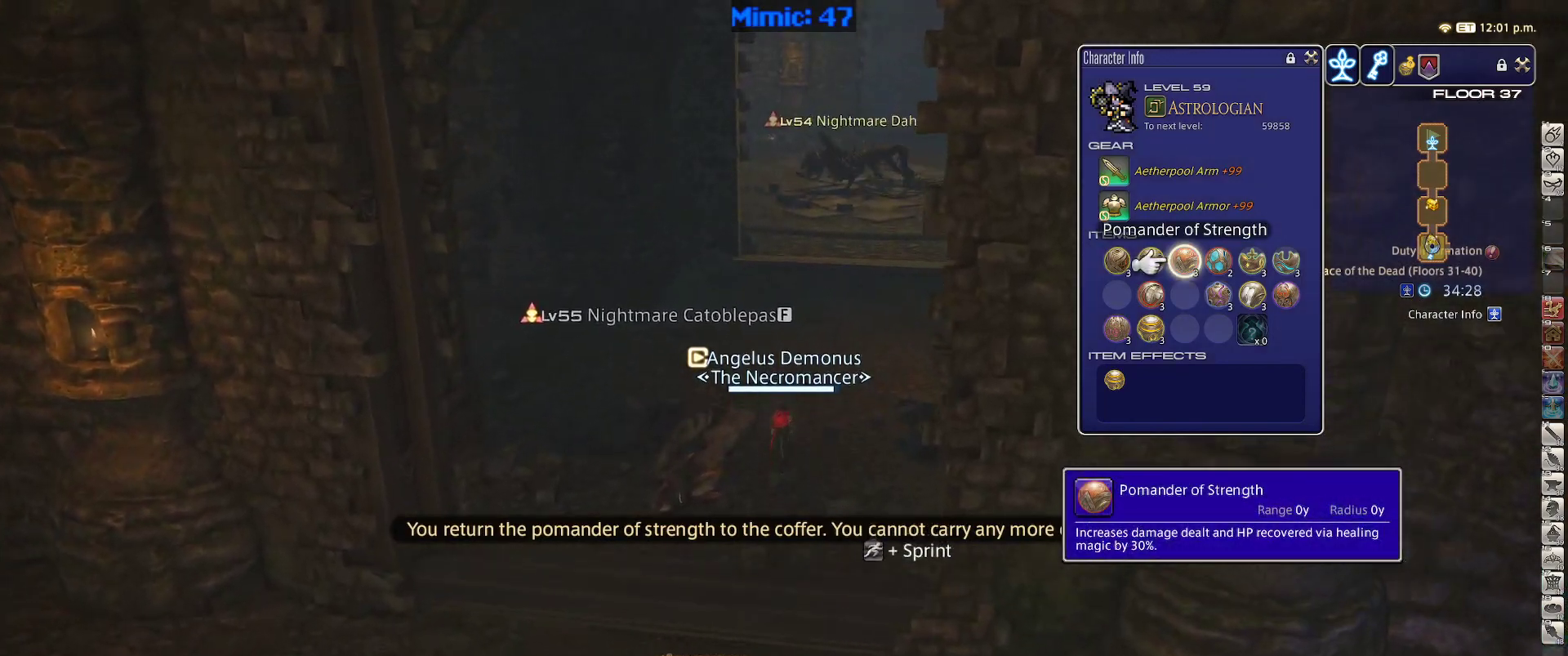
{"keys": ["space", "w"], "events": [[217, "return", "down"], [267, "return", "up"], [400, "space", "down"]]}
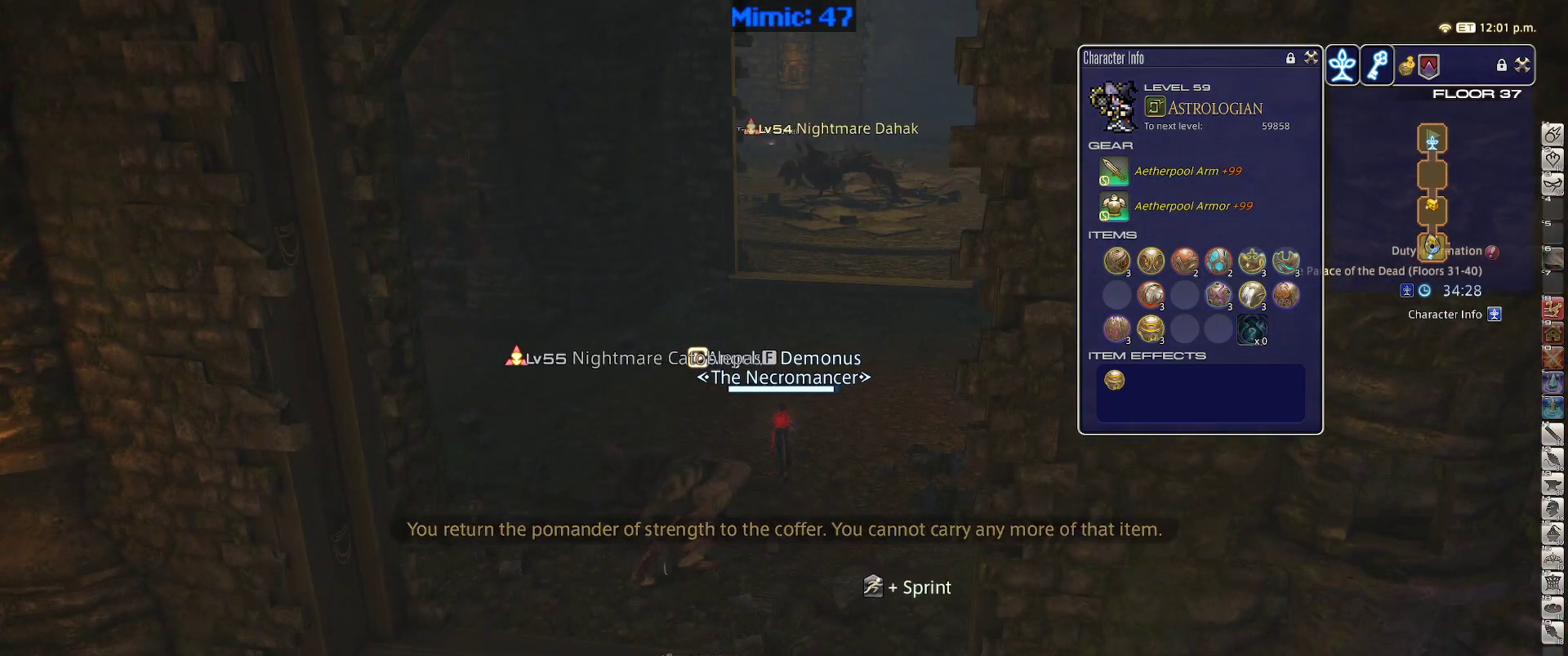
{"keys": ["w"], "events": [[50, "space", "up"]]}
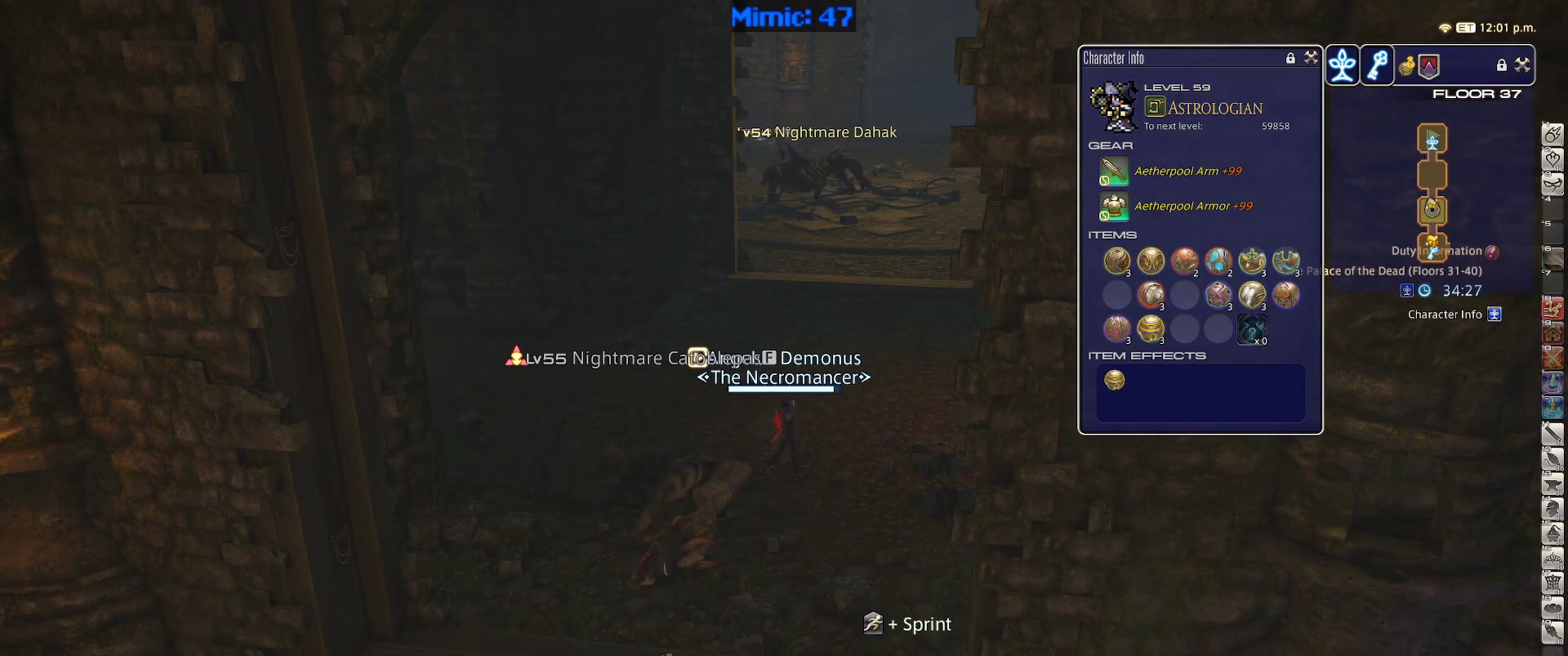
{"keys": ["w"], "events": [[67, "rbracket", "down"], [150, "rbracket", "up"], [333, "l", "down"], [433, "l", "up"]]}
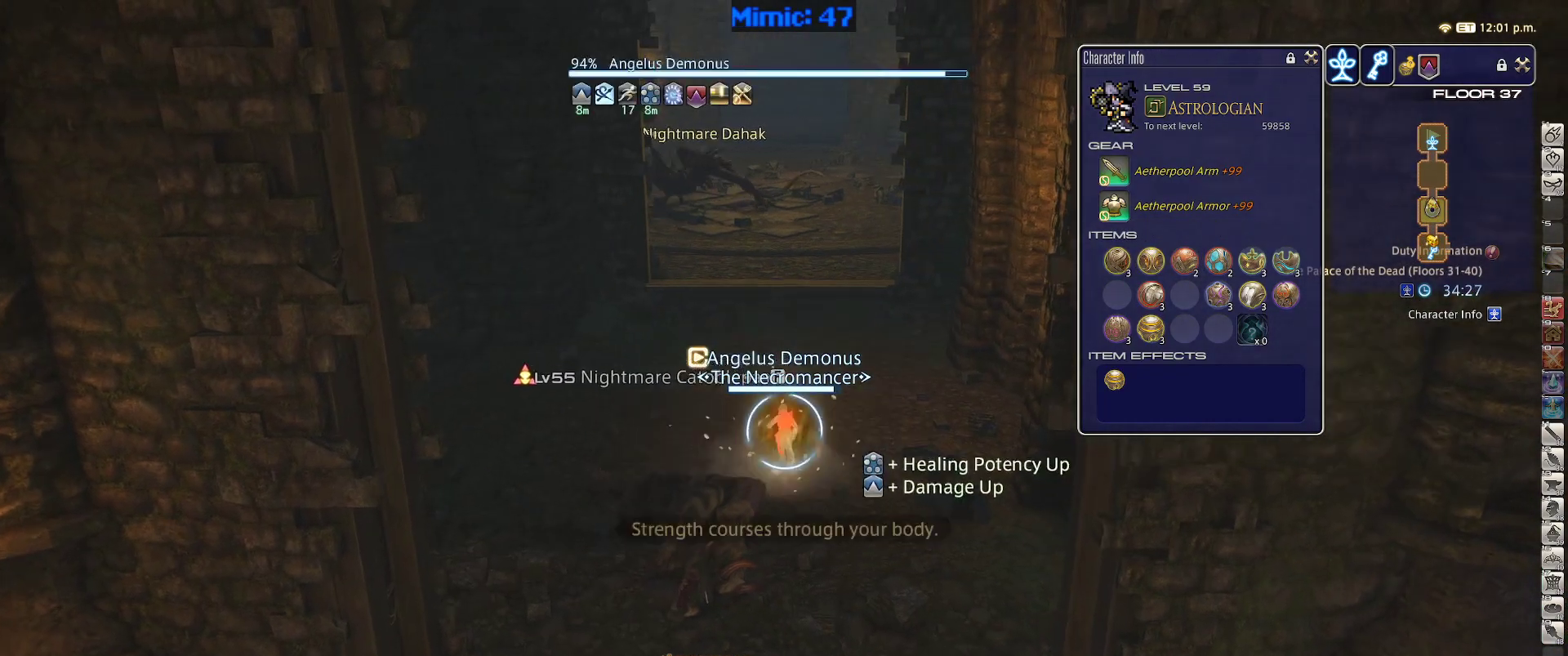
{"keys": ["w"], "events": [[400, "space", "down"], [500, "space", "up"]]}
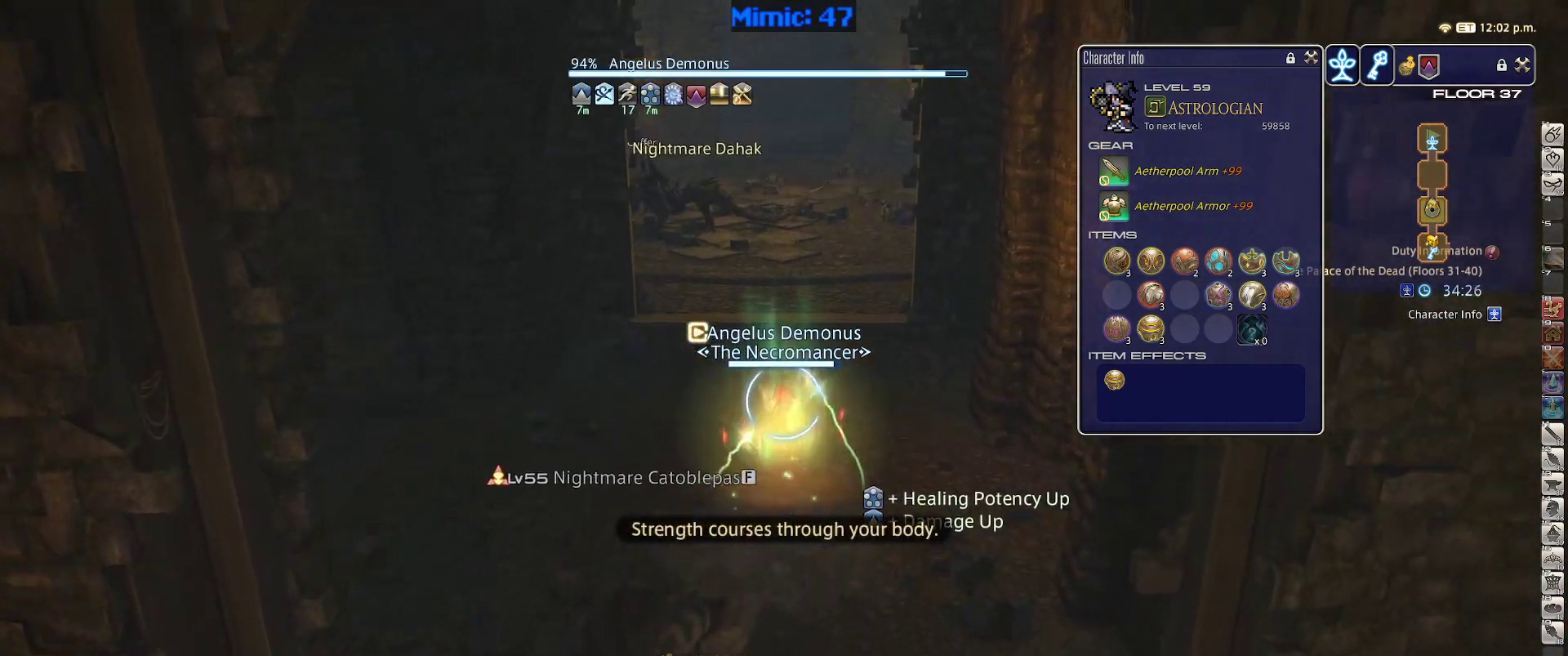
{"keys": ["w"], "events": []}
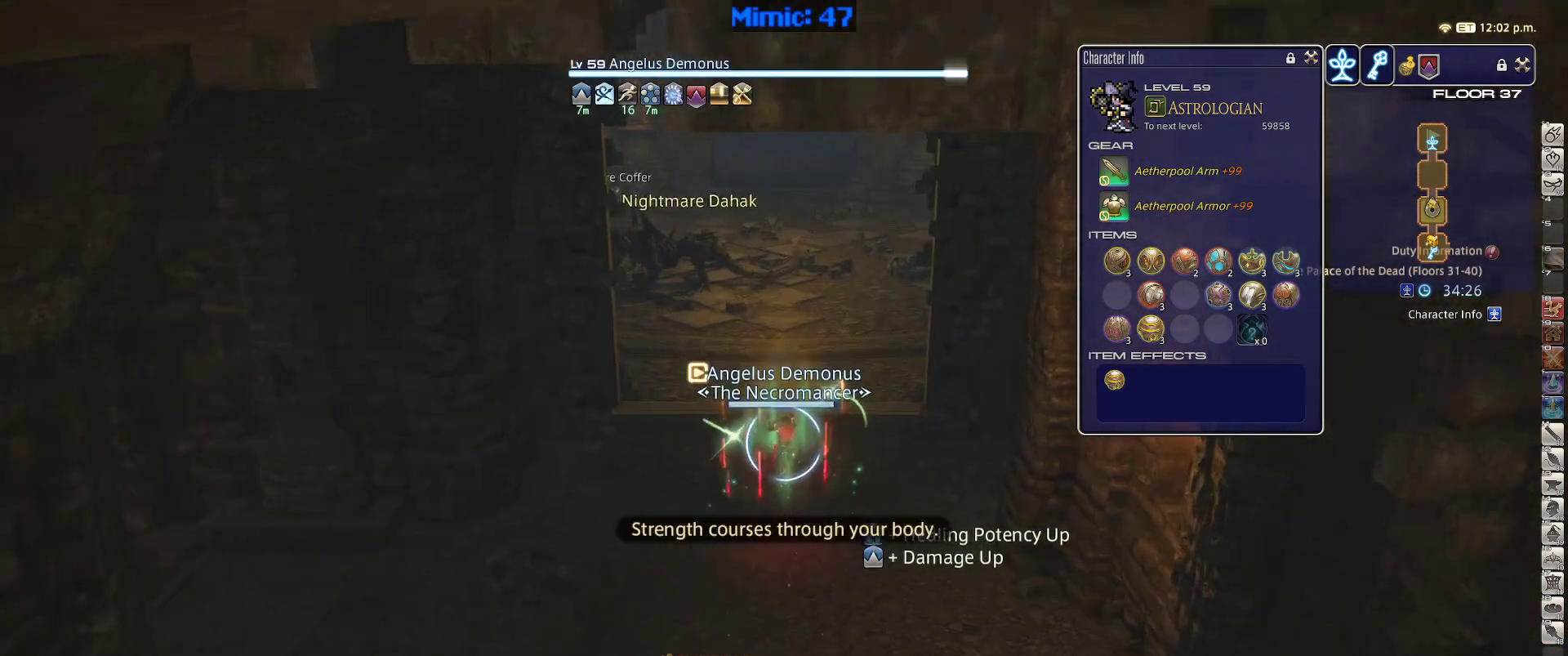
{"keys": ["d", "tilde", "w"], "events": [[100, "p", "down"], [200, "d", "down"], [200, "space", "down"], [250, "p", "up"], [300, "space", "up"], [383, "tilde", "down"]]}